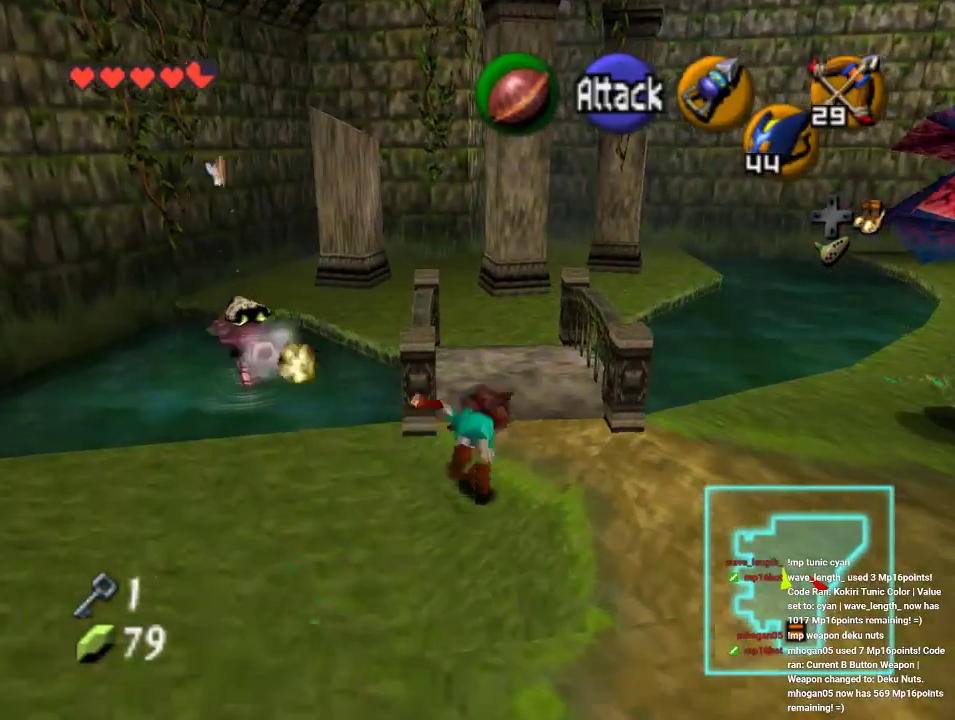
Gameplay with a controller (Nintendo layout); each line is a JSON object with the inputs held at the frame after it (dt_ms = milliseconds from this image to that frame). "events" lists button and stick changes between this image and that frame as [ms after this image, input, new state], when the widget could be followed in between. Not read: L1 L3 R1 R3.
{"dt_ms": 500, "buttons": ["A"], "left_stick": "up", "events": [[467, "A", "down"]]}
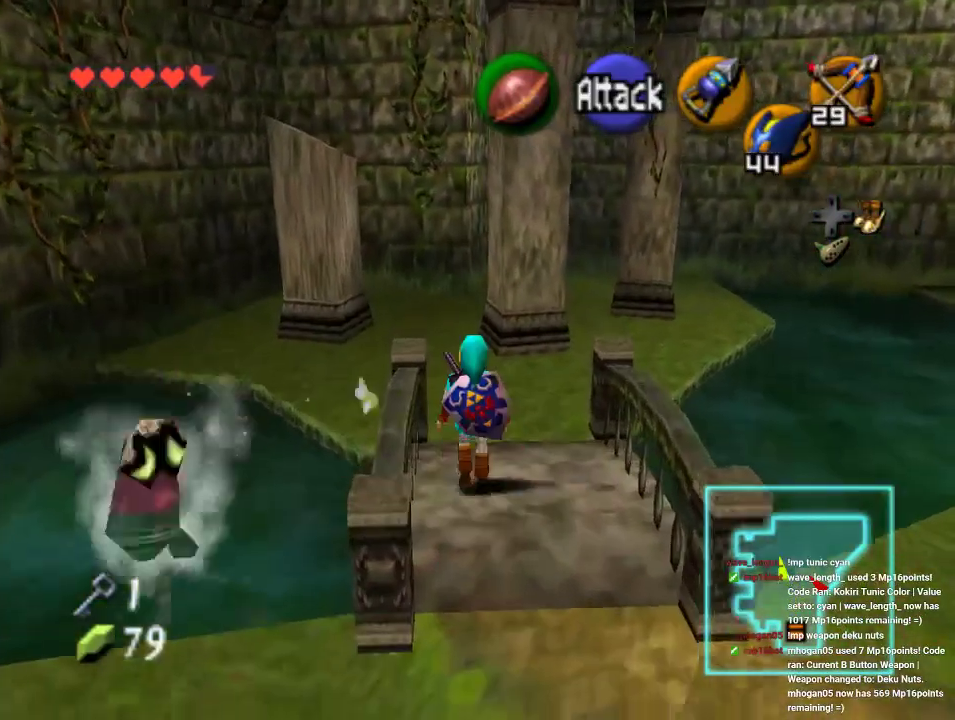
{"dt_ms": 500, "buttons": [], "left_stick": "up", "events": [[233, "A", "up"]]}
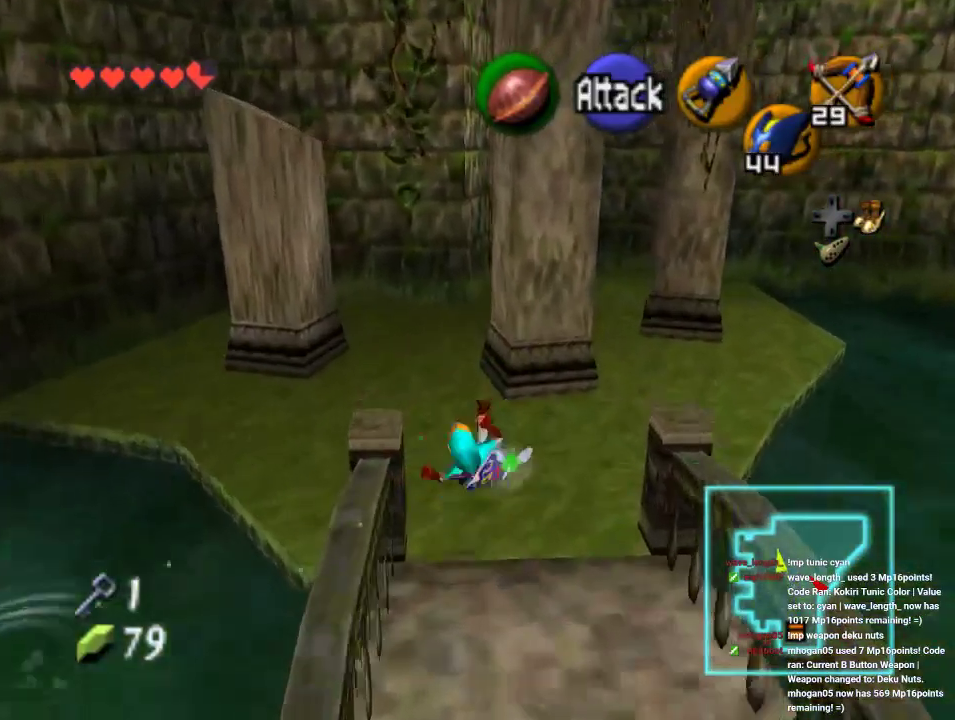
{"dt_ms": 500, "buttons": [], "left_stick": "up", "events": []}
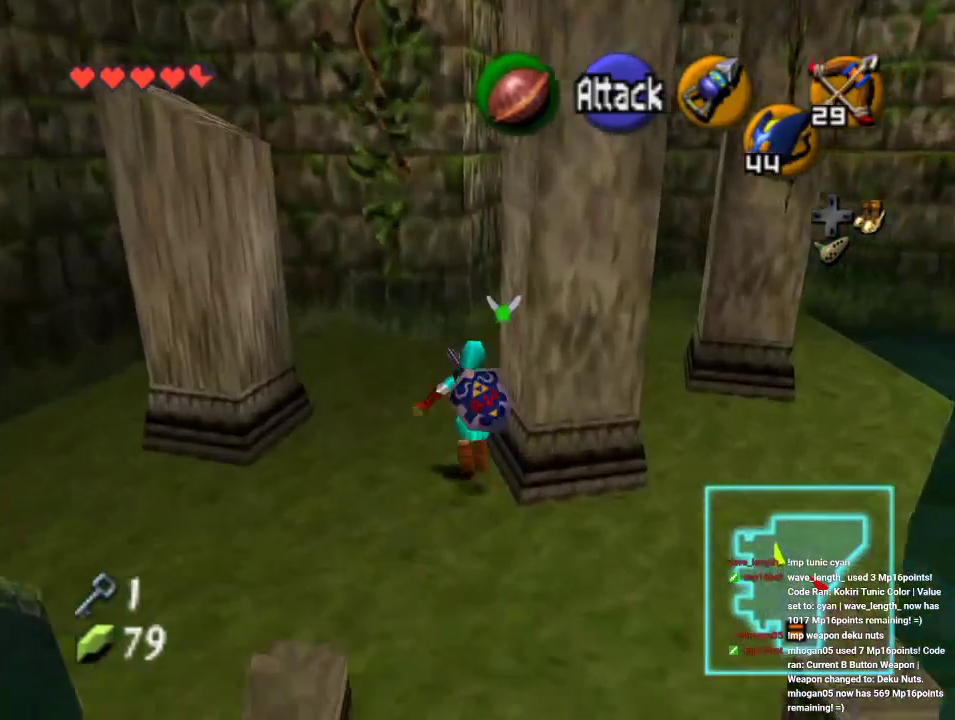
{"dt_ms": 500, "buttons": [], "left_stick": "up", "events": [[133, "left_stick", "up-right"], [433, "left_stick", "up"]]}
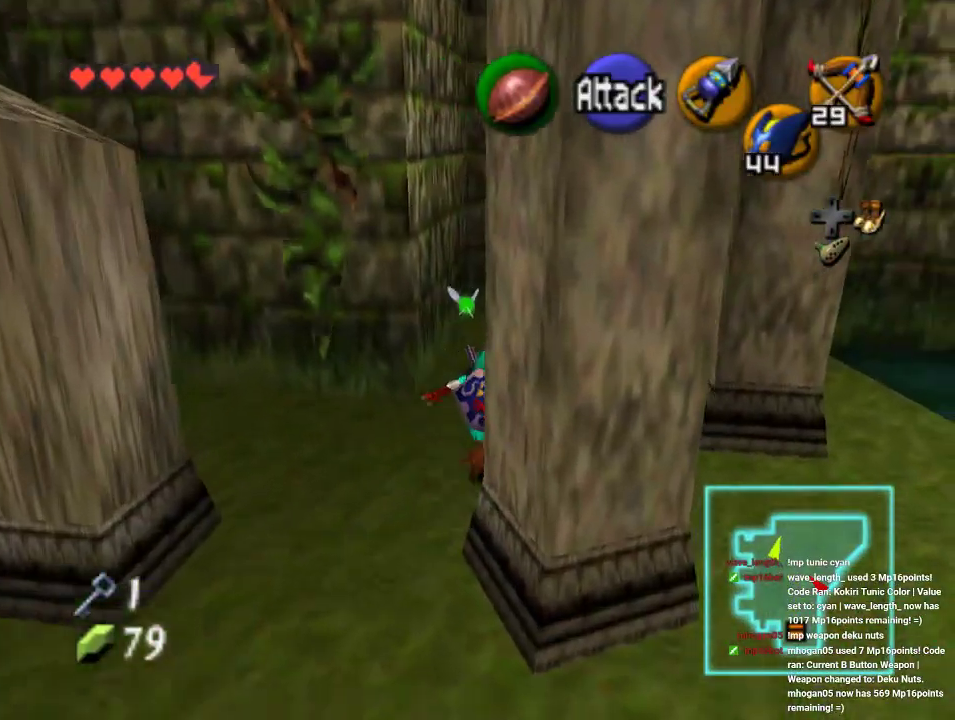
{"dt_ms": 500, "buttons": [], "left_stick": "up-right", "events": [[400, "left_stick", "up-right"]]}
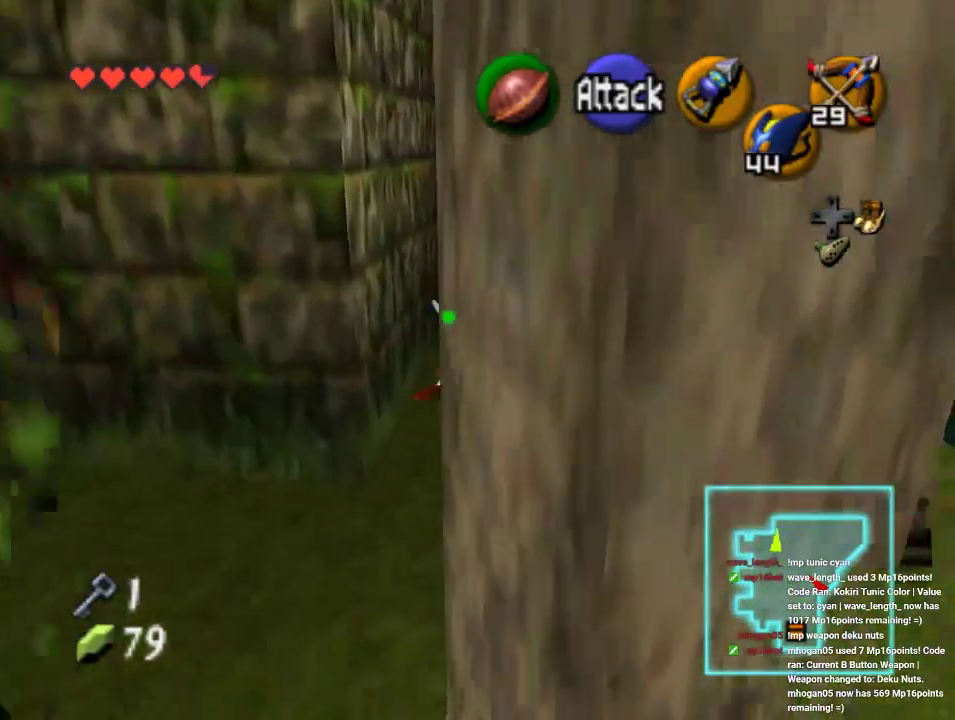
{"dt_ms": 500, "buttons": [], "left_stick": "right", "events": [[200, "left_stick", "right"]]}
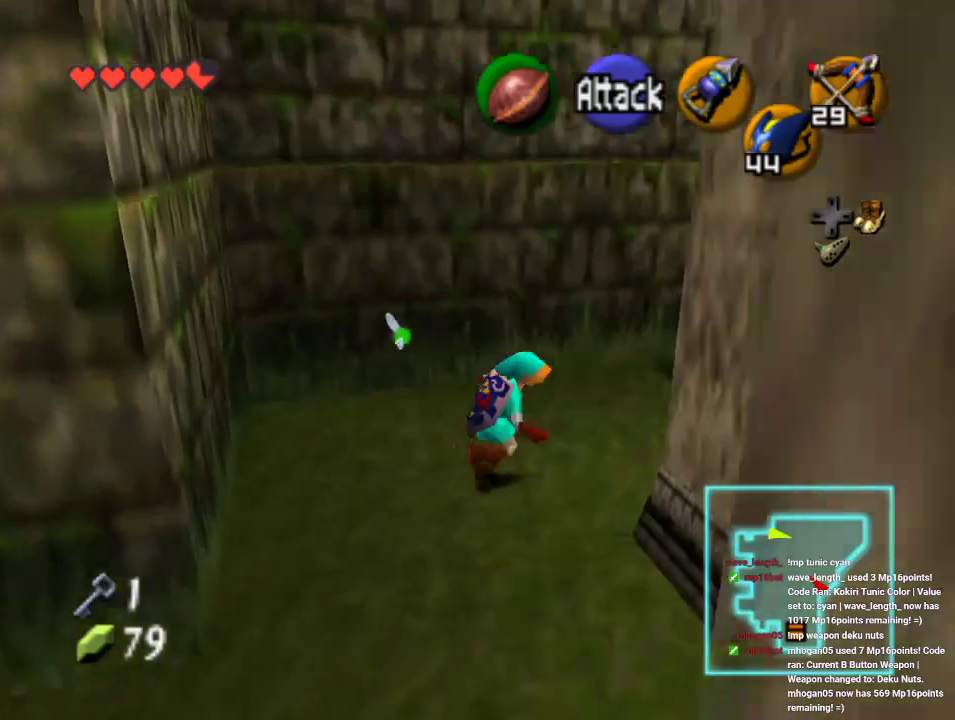
{"dt_ms": 500, "buttons": [], "left_stick": "right", "events": [[67, "left_stick", "center"], [367, "left_stick", "right"]]}
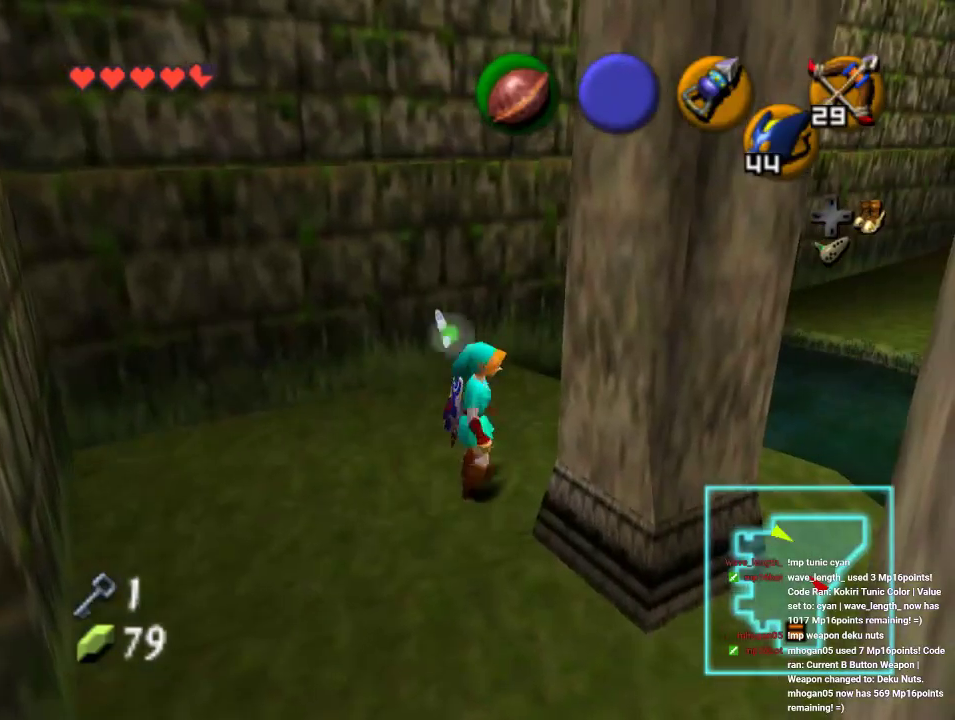
{"dt_ms": 500, "buttons": ["C_RIGHT"], "left_stick": "center", "events": [[100, "left_stick", "center"], [500, "C_RIGHT", "down"]]}
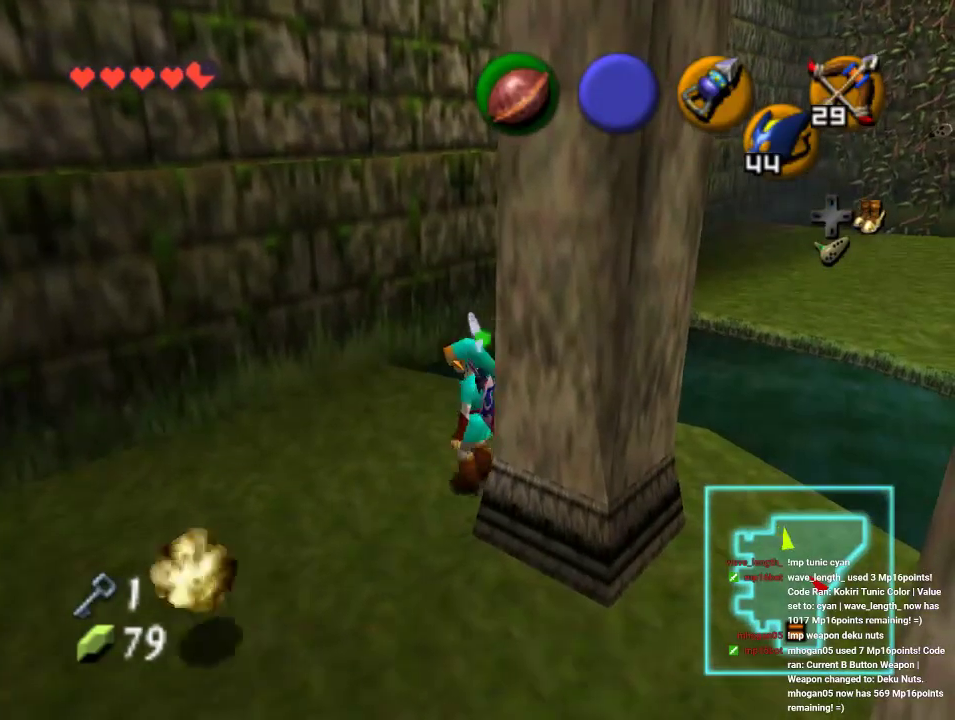
{"dt_ms": 500, "buttons": ["C_RIGHT"], "left_stick": "down", "events": [[167, "C_RIGHT", "up"], [267, "C_RIGHT", "down"], [500, "left_stick", "down"]]}
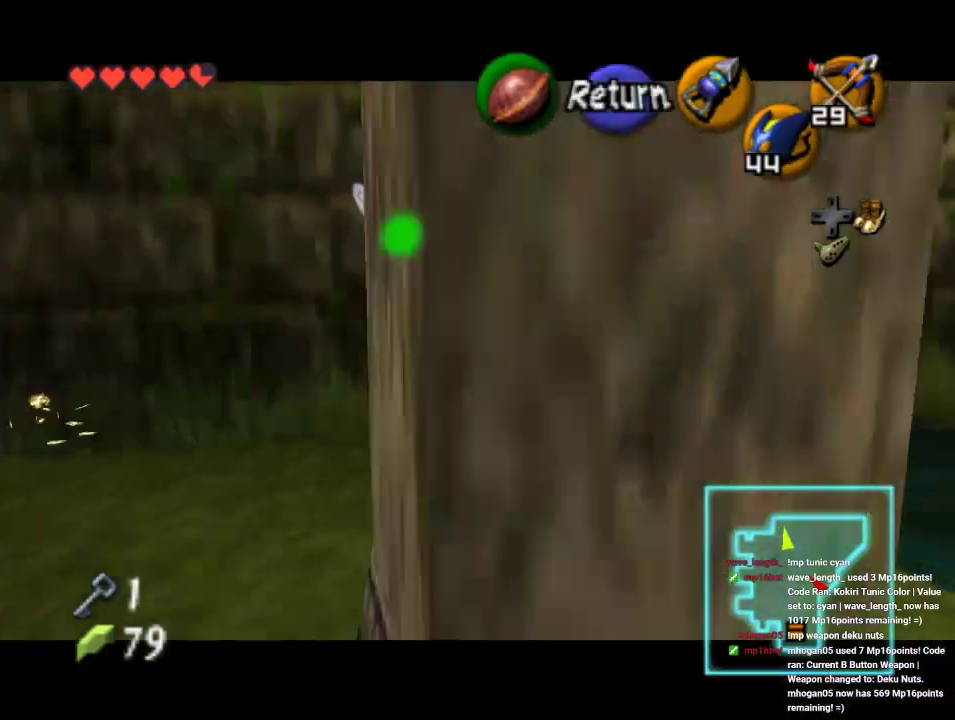
{"dt_ms": 500, "buttons": ["C_RIGHT"], "left_stick": "down", "events": []}
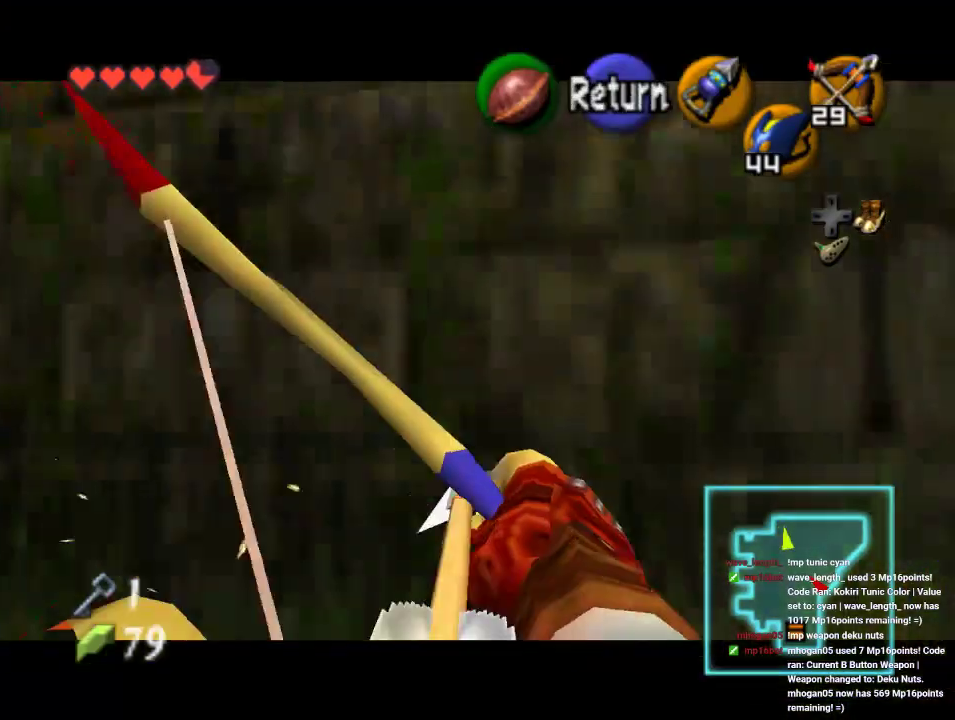
{"dt_ms": 1000, "buttons": ["C_RIGHT"], "left_stick": "down-right", "events": [[233, "left_stick", "down-right"], [433, "left_stick", "down"], [533, "left_stick", "center"], [833, "left_stick", "down-right"]]}
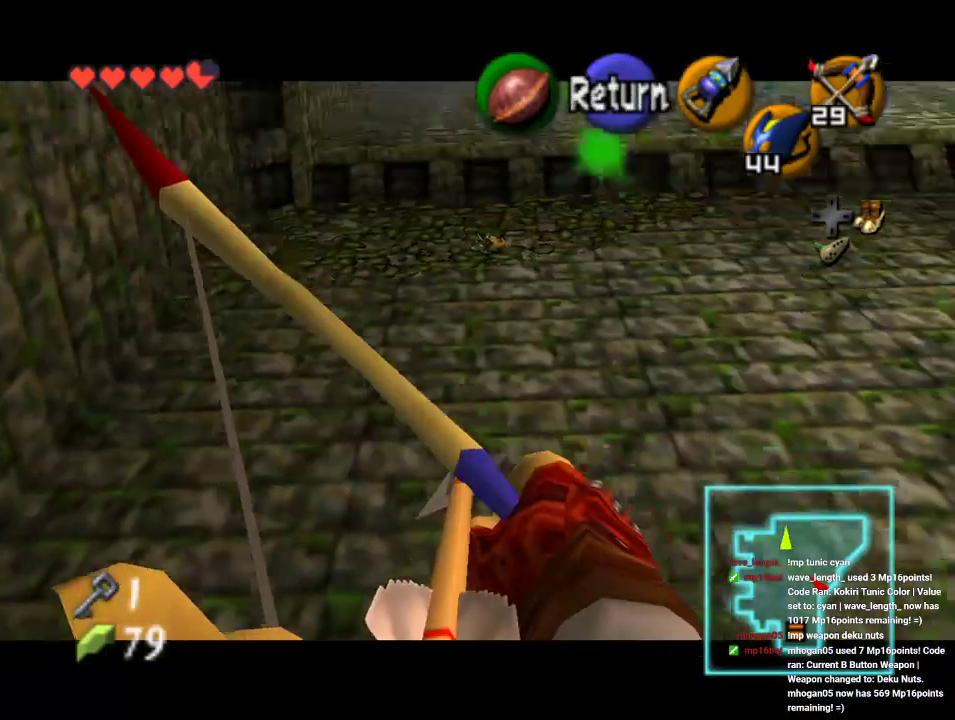
{"dt_ms": 500, "buttons": ["C_RIGHT"], "left_stick": "center", "events": [[133, "left_stick", "center"]]}
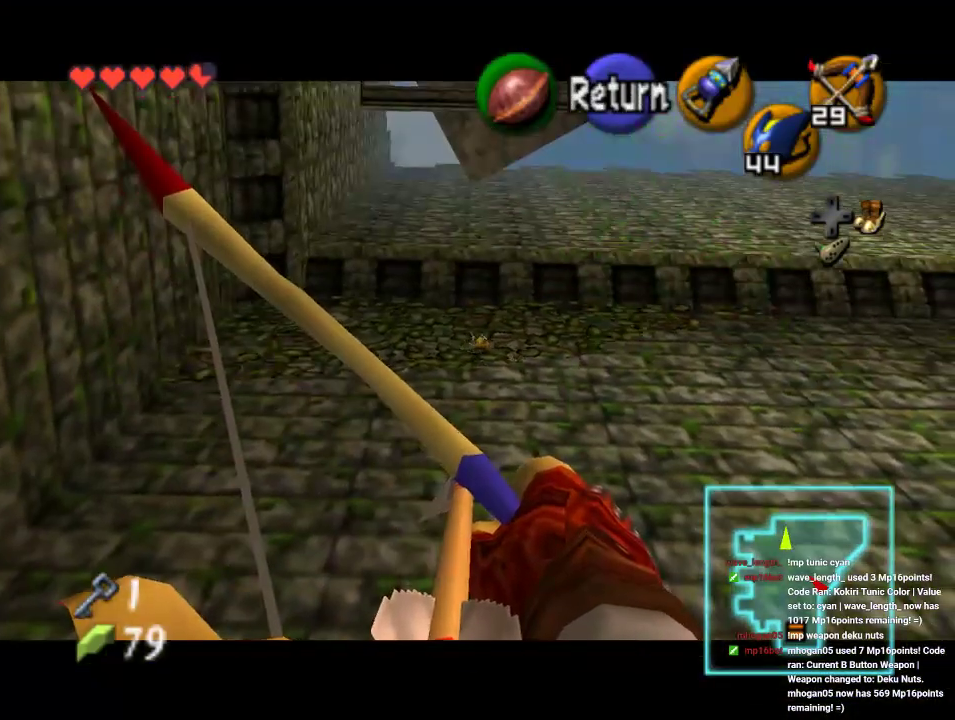
{"dt_ms": 500, "buttons": [], "left_stick": "center", "events": [[167, "C_RIGHT", "up"]]}
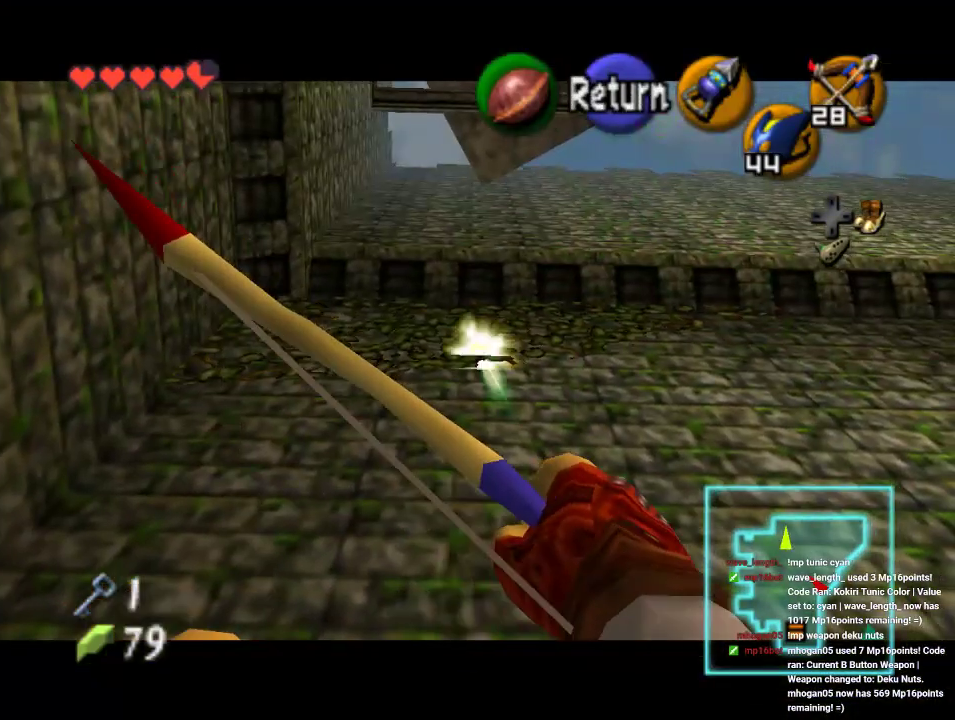
{"dt_ms": 500, "buttons": [], "left_stick": "center", "events": []}
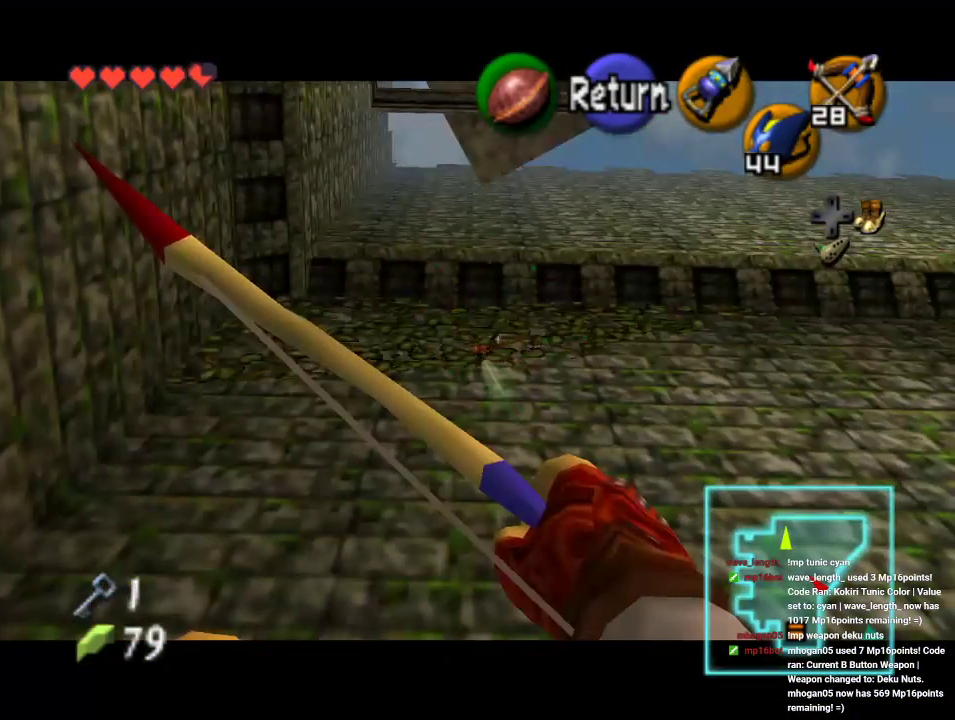
{"dt_ms": 500, "buttons": [], "left_stick": "center", "events": []}
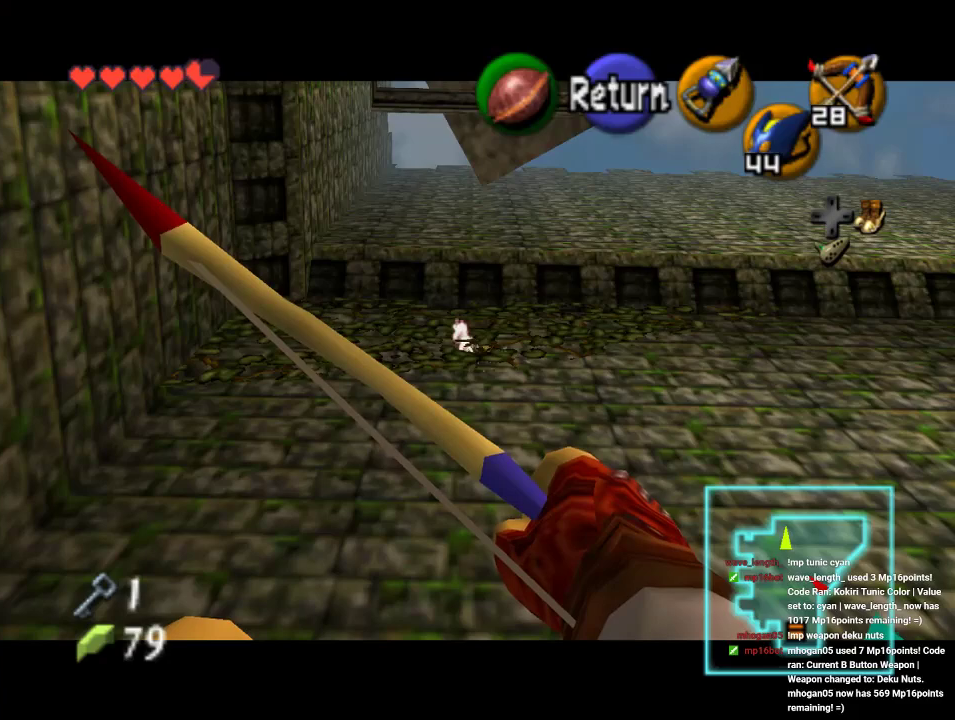
{"dt_ms": 500, "buttons": [], "left_stick": "center", "events": []}
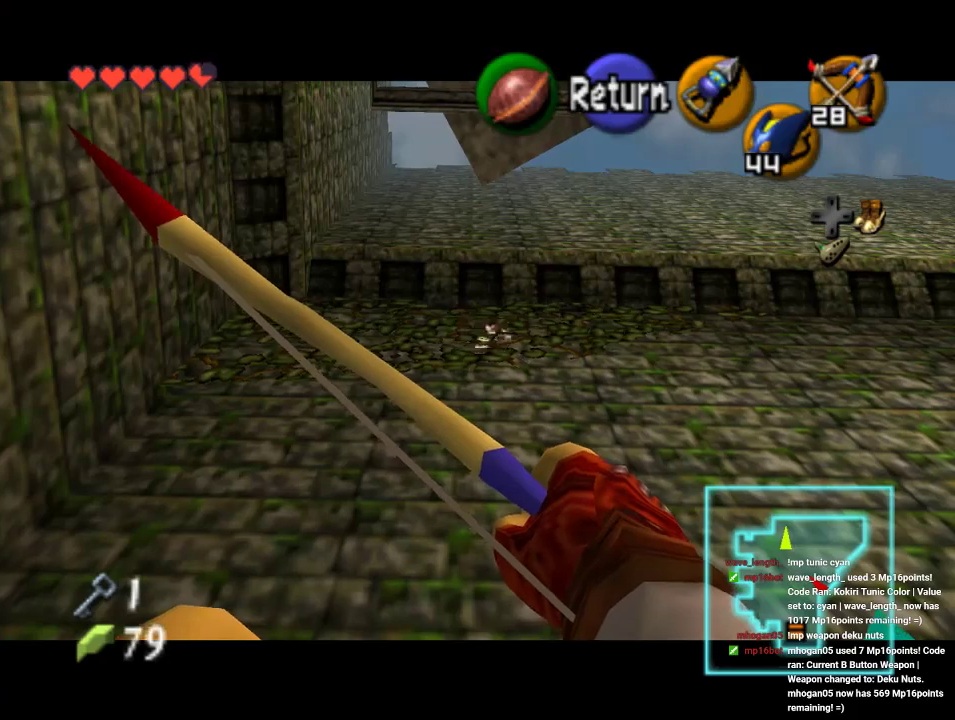
{"dt_ms": 1000, "buttons": [], "left_stick": "center"}
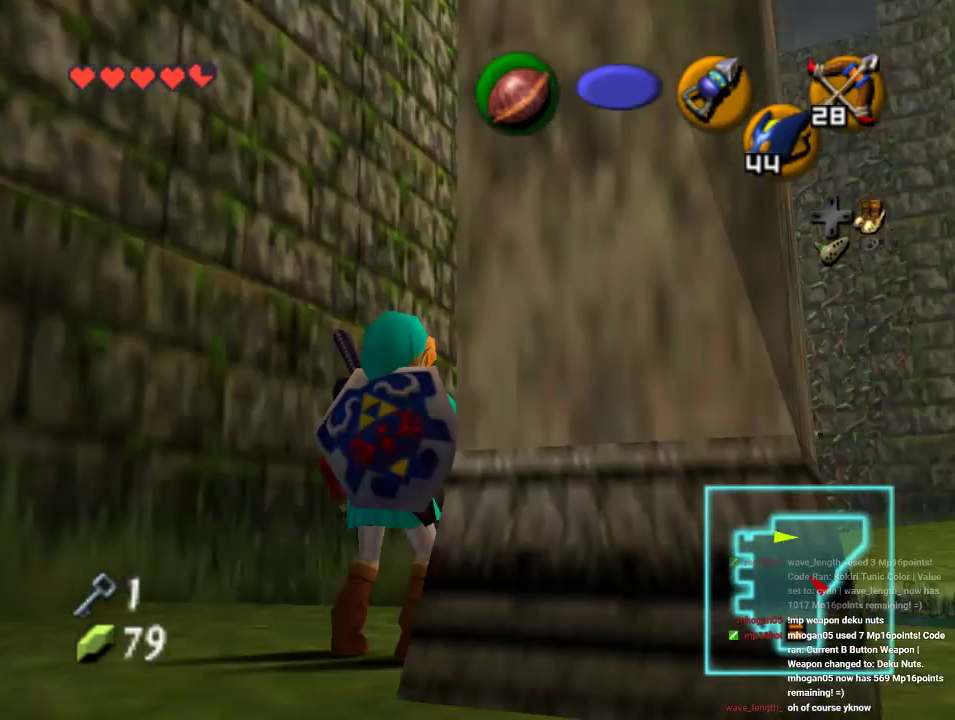
{"dt_ms": 500, "buttons": [], "left_stick": "up", "events": [[167, "left_stick", "up"]]}
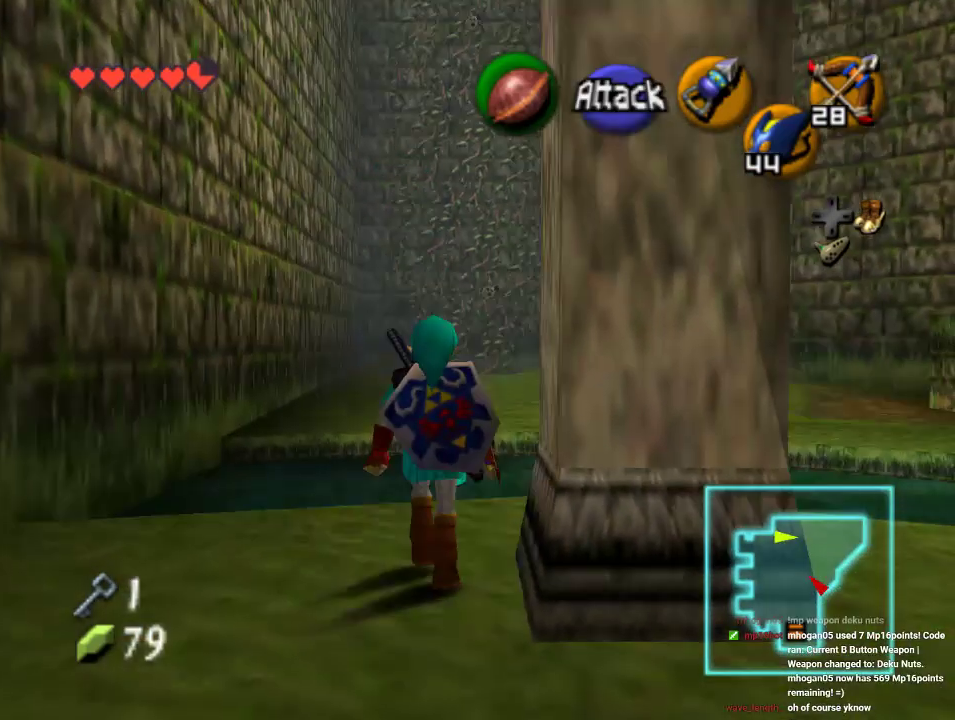
{"dt_ms": 500, "buttons": [], "left_stick": "up", "events": [[67, "A", "down"], [300, "A", "up"]]}
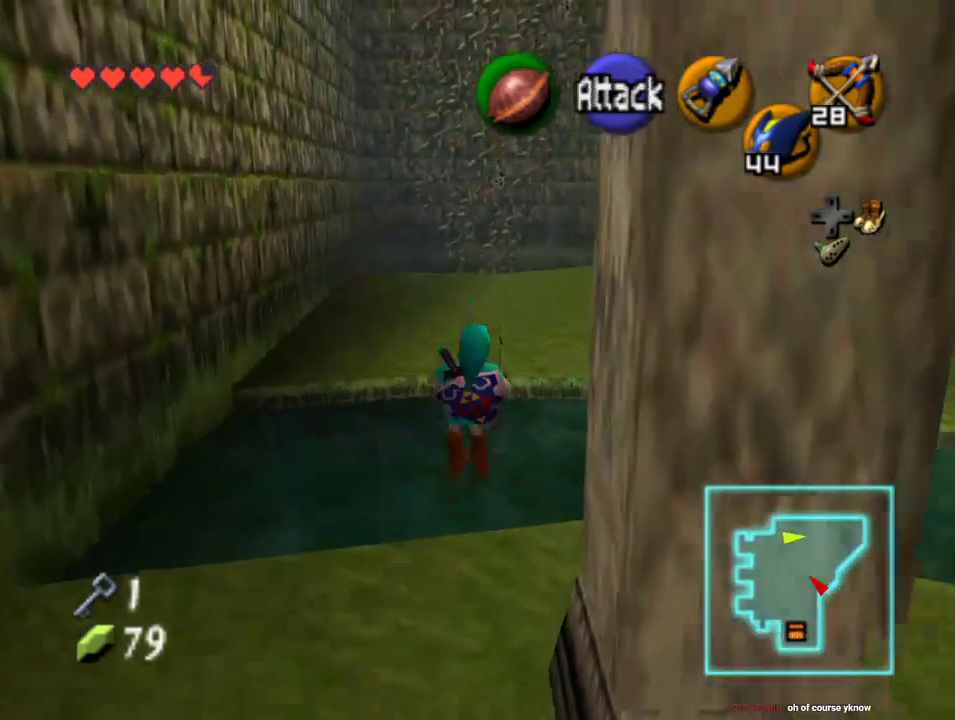
{"dt_ms": 500, "buttons": [], "left_stick": "up", "events": []}
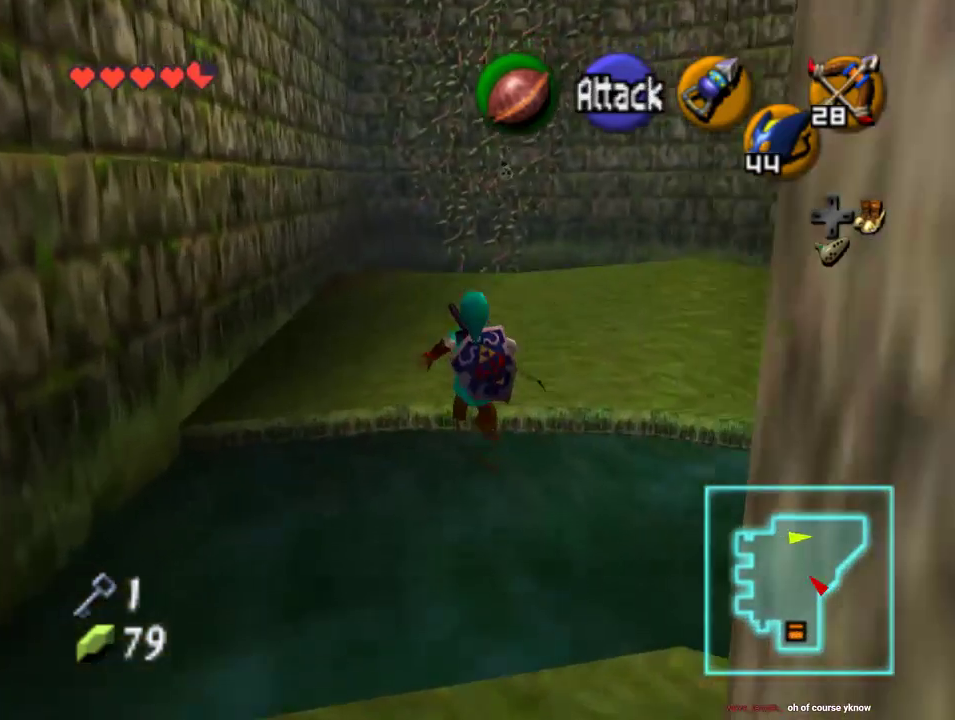
{"dt_ms": 500, "buttons": [], "left_stick": "left", "events": [[200, "left_stick", "up-left"], [400, "left_stick", "left"]]}
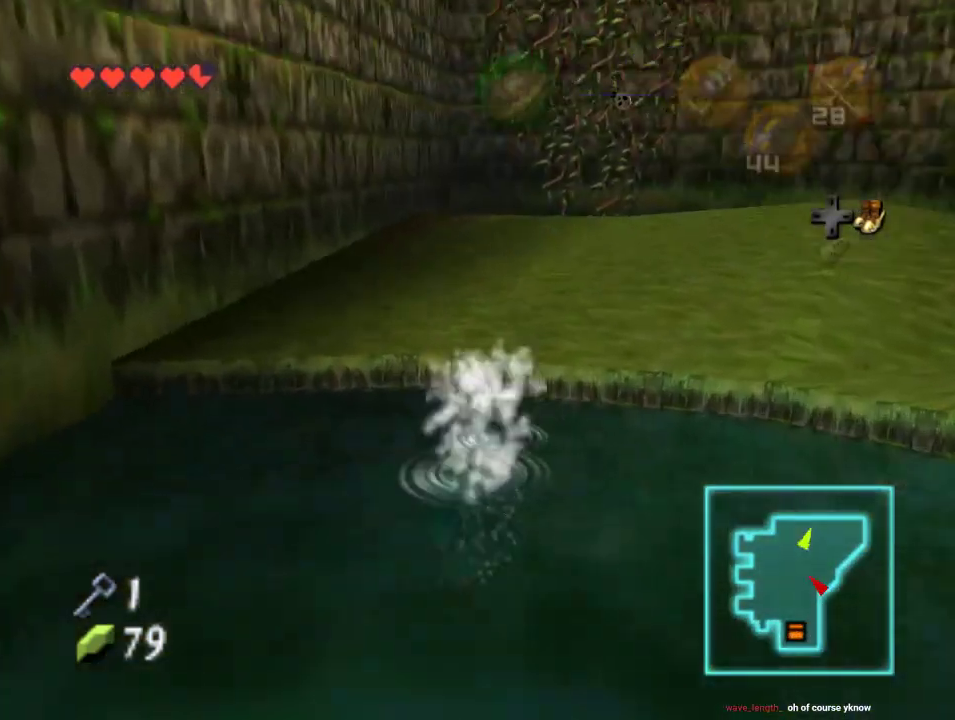
{"dt_ms": 500, "buttons": ["Z"], "left_stick": "up-right", "events": [[67, "left_stick", "up-left"], [267, "left_stick", "up"], [367, "left_stick", "up-right"], [500, "Z", "down"]]}
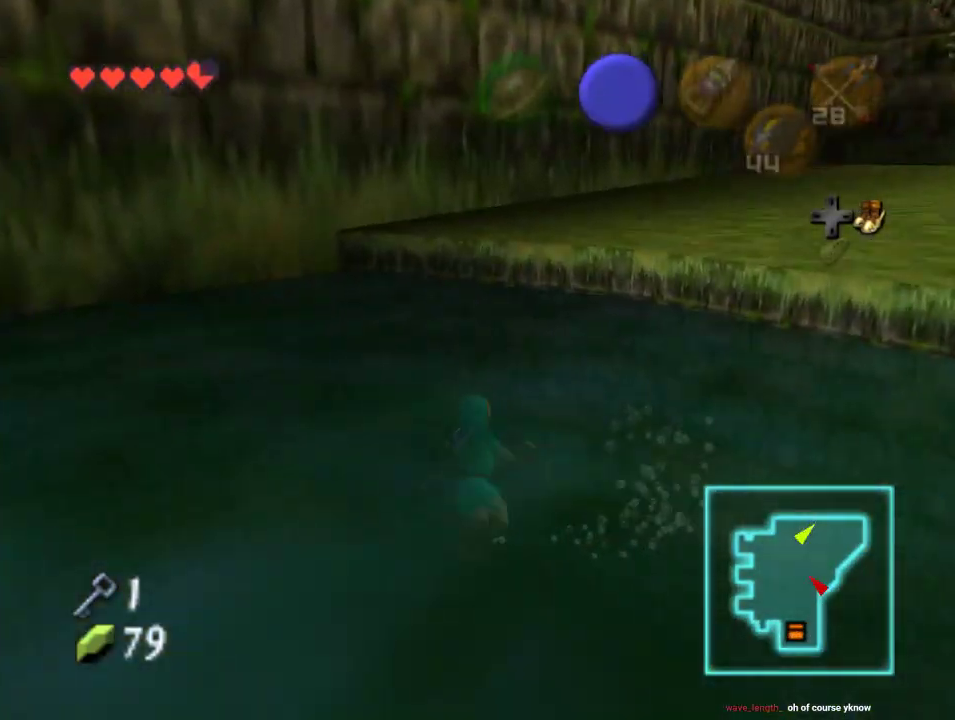
{"dt_ms": 500, "buttons": ["Z"], "left_stick": "up", "events": [[167, "left_stick", "up"]]}
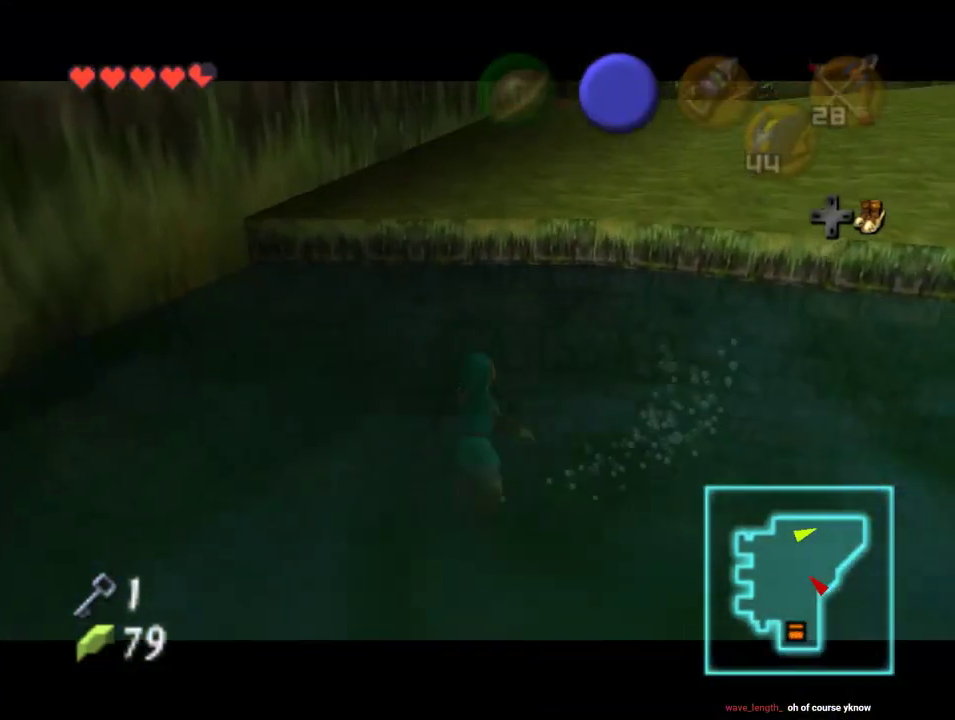
{"dt_ms": 500, "buttons": ["Z"], "left_stick": "up", "events": []}
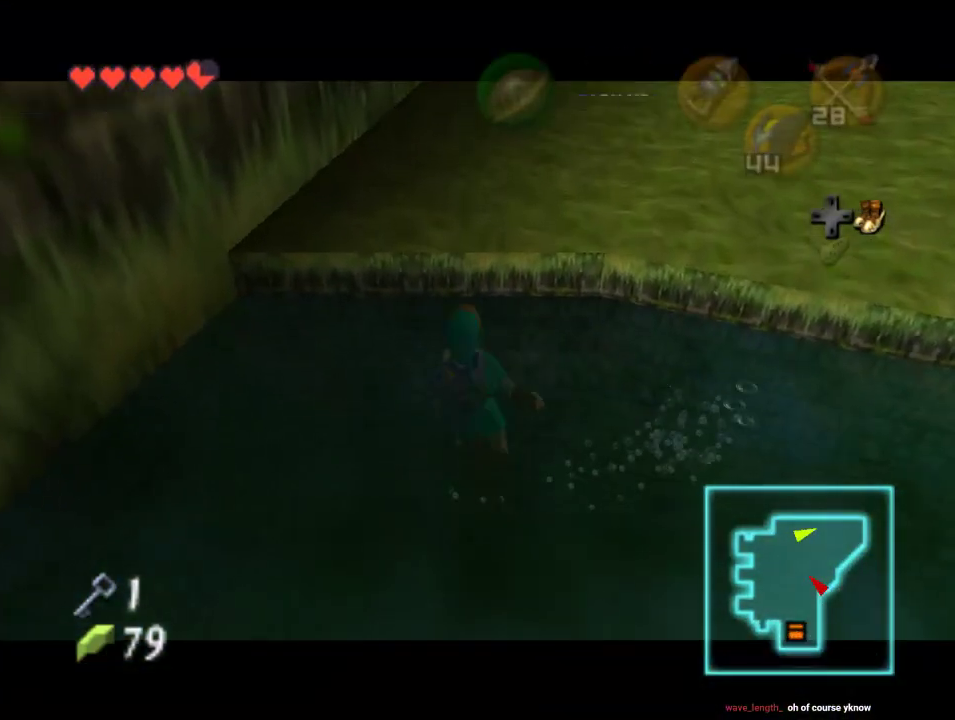
{"dt_ms": 500, "buttons": ["Z"], "left_stick": "up", "events": []}
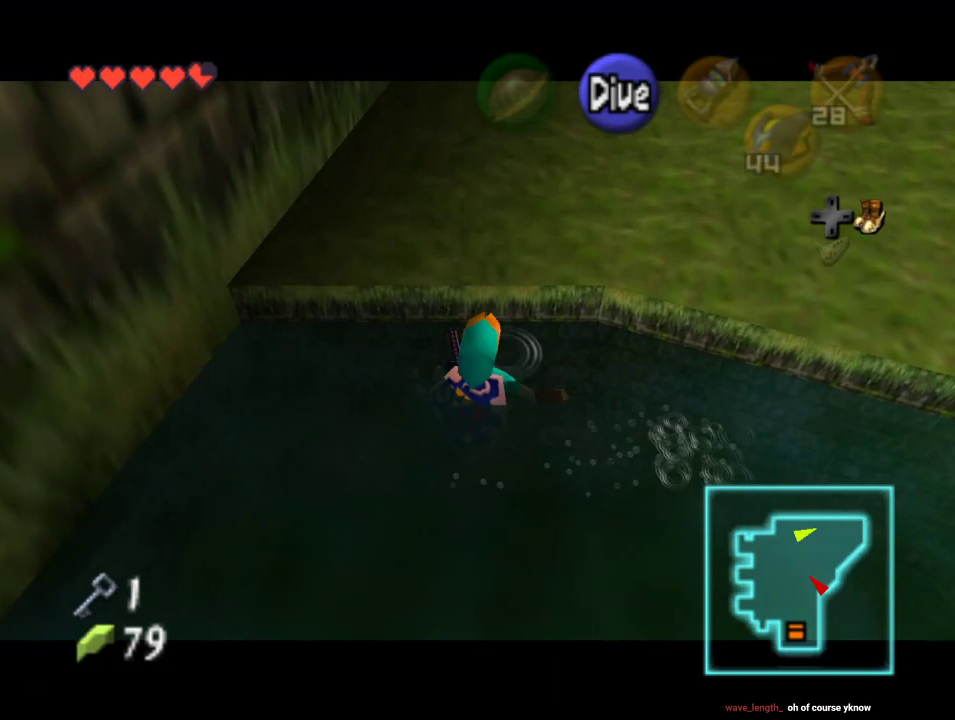
{"dt_ms": 500, "buttons": ["Z"], "left_stick": "up", "events": []}
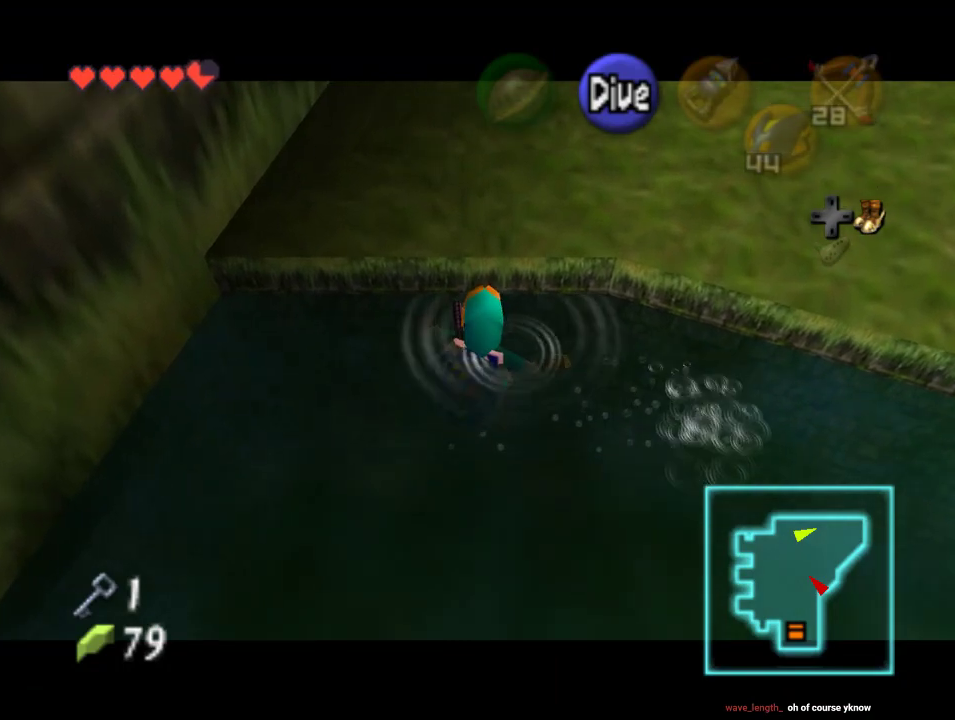
{"dt_ms": 500, "buttons": ["Z"], "left_stick": "up", "events": []}